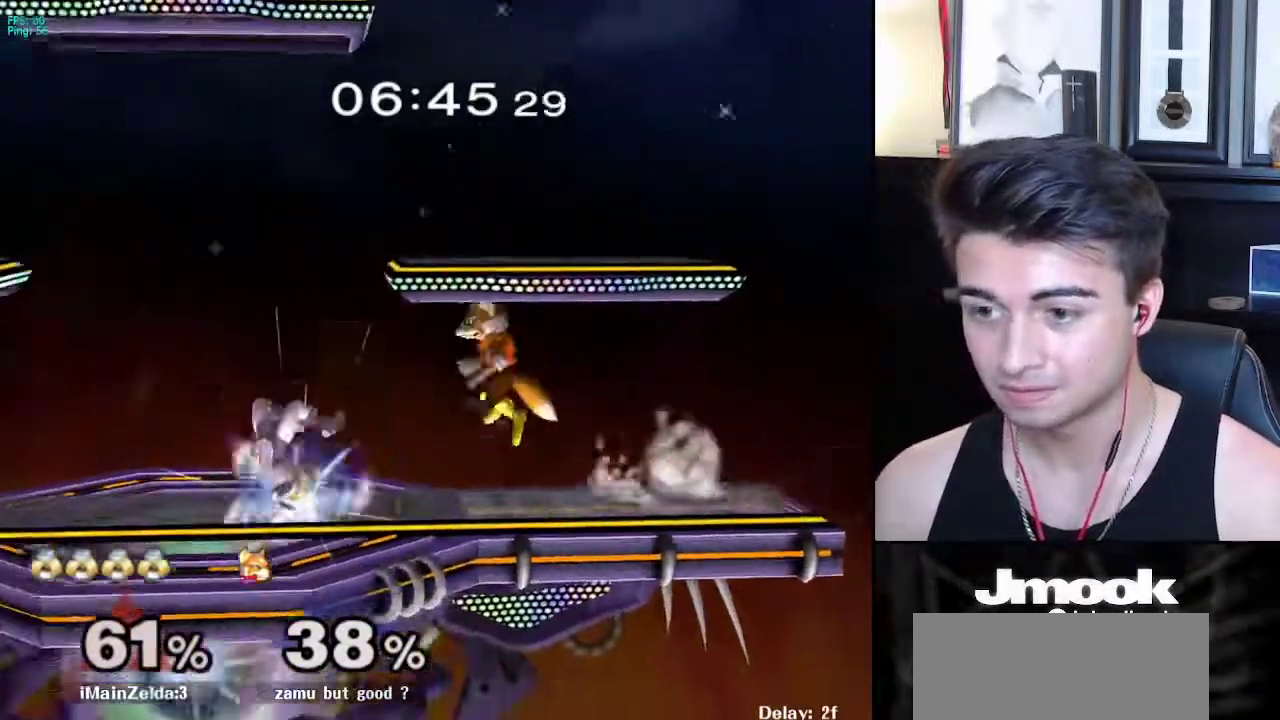
Gameplay with a controller (Nintendo layout); each line is a JSON object with the inputs held at the frame after it. "events" lists button and stick changes between this image and that frame as [ms after this image, input, new state], when the widget could be followed in between. Not read: L3 R3 START.
{"buttons": [], "left_stick": "center", "right_stick": "center", "events": [[150, "R1", "up"], [367, "left_stick", "center"]]}
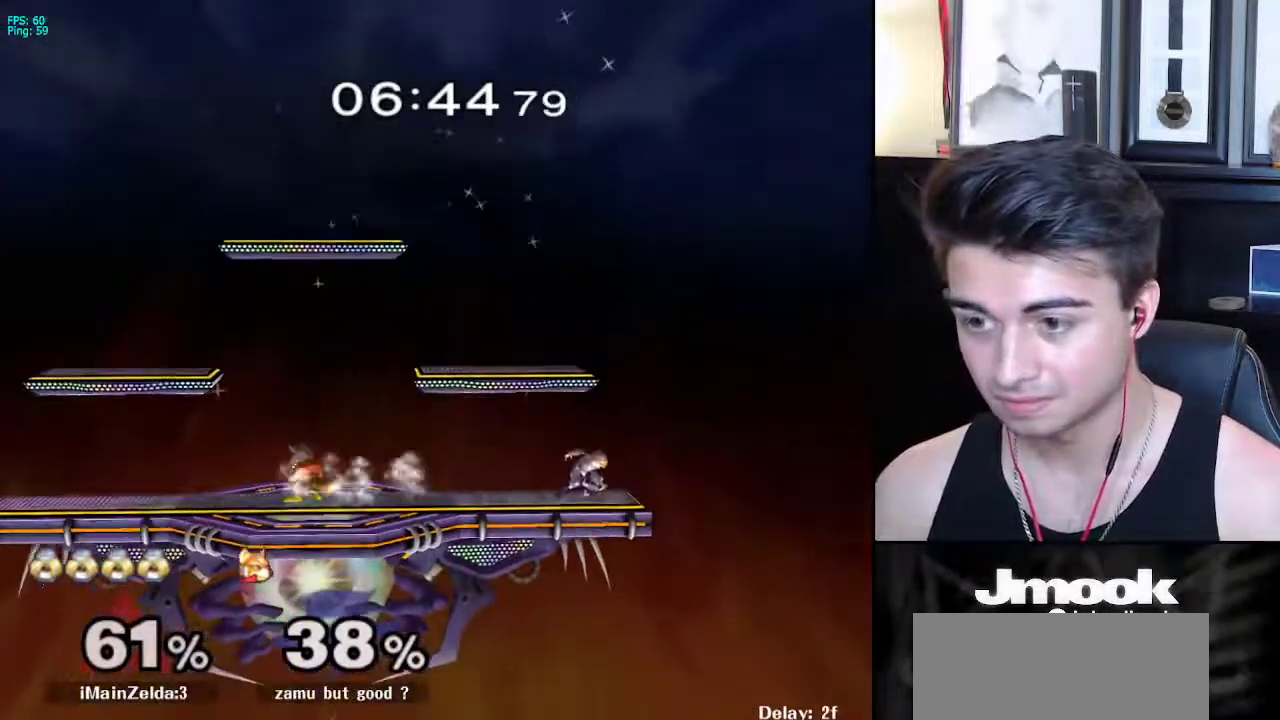
{"buttons": ["L1"], "left_stick": "left", "right_stick": "center", "events": [[150, "left_stick", "left"], [300, "L1", "down"]]}
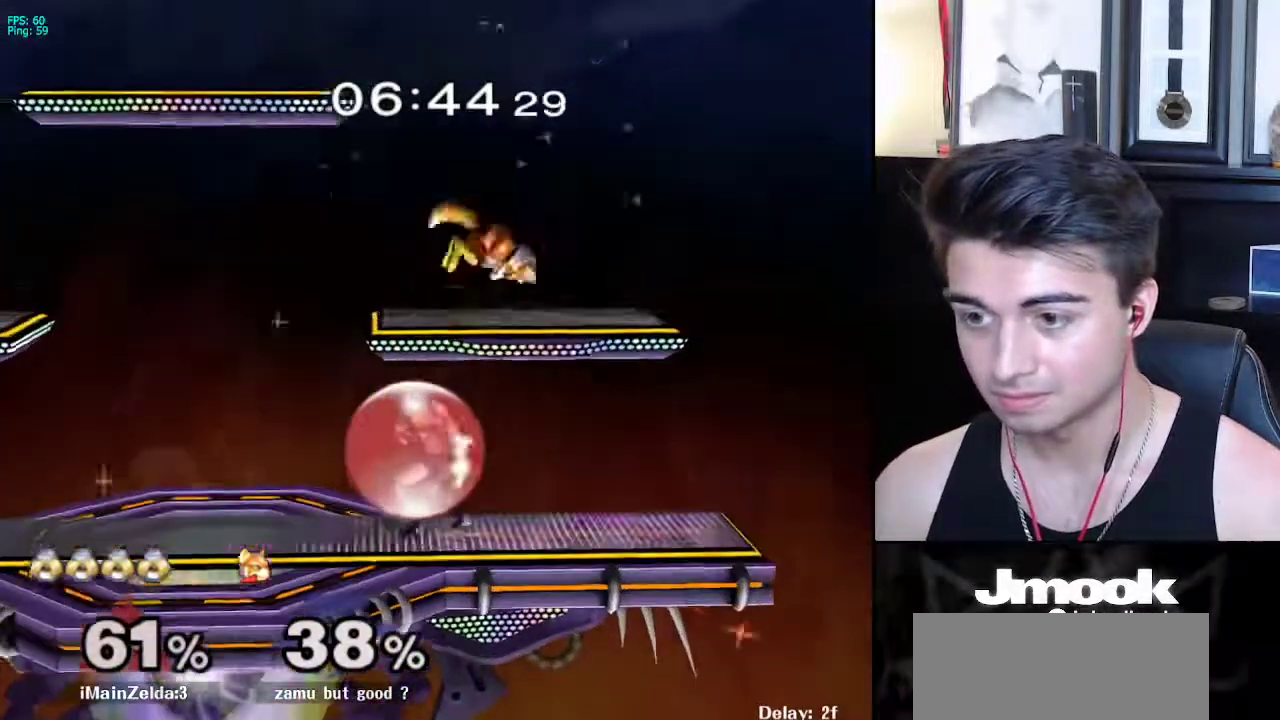
{"buttons": [], "left_stick": "right", "right_stick": "center", "events": [[200, "X", "down"], [233, "left_stick", "down-left"], [250, "R1", "down"], [300, "X", "up"], [317, "L1", "up"], [383, "R1", "up"], [383, "left_stick", "center"], [433, "left_stick", "right"]]}
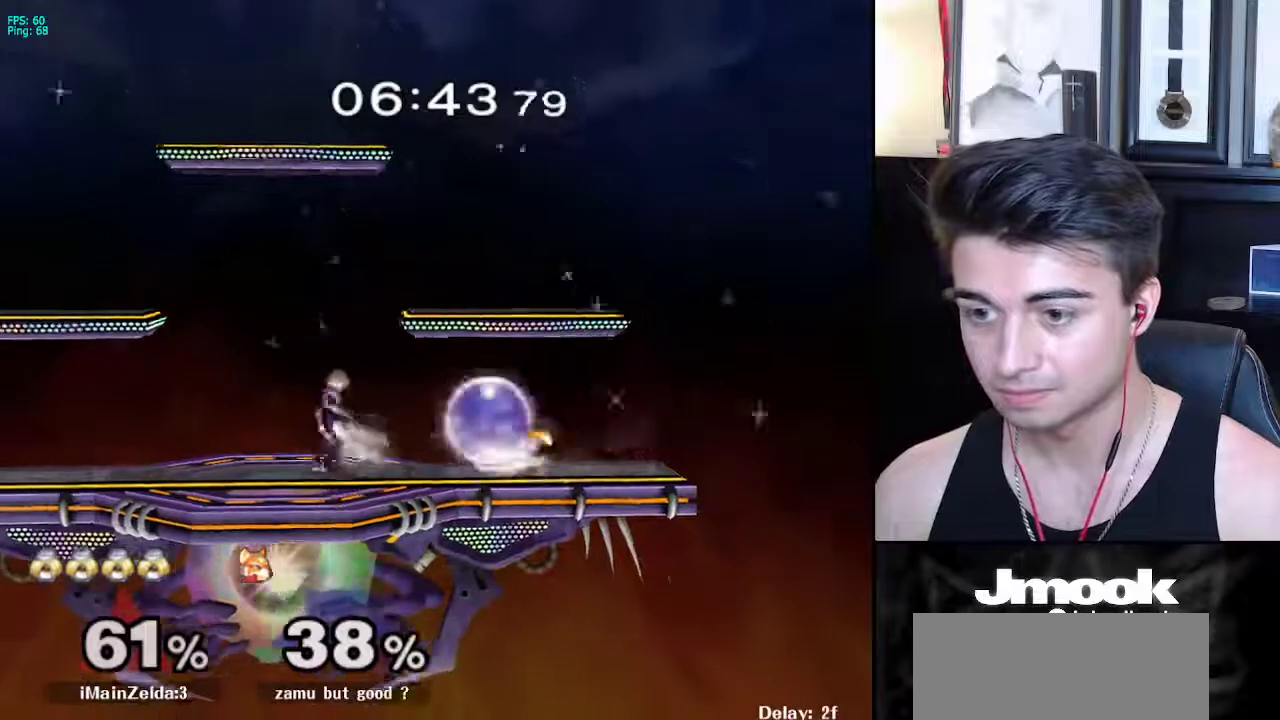
{"buttons": [], "left_stick": "center", "right_stick": "center", "events": [[100, "A", "down"], [167, "left_stick", "down-right"], [217, "A", "up"], [417, "left_stick", "center"]]}
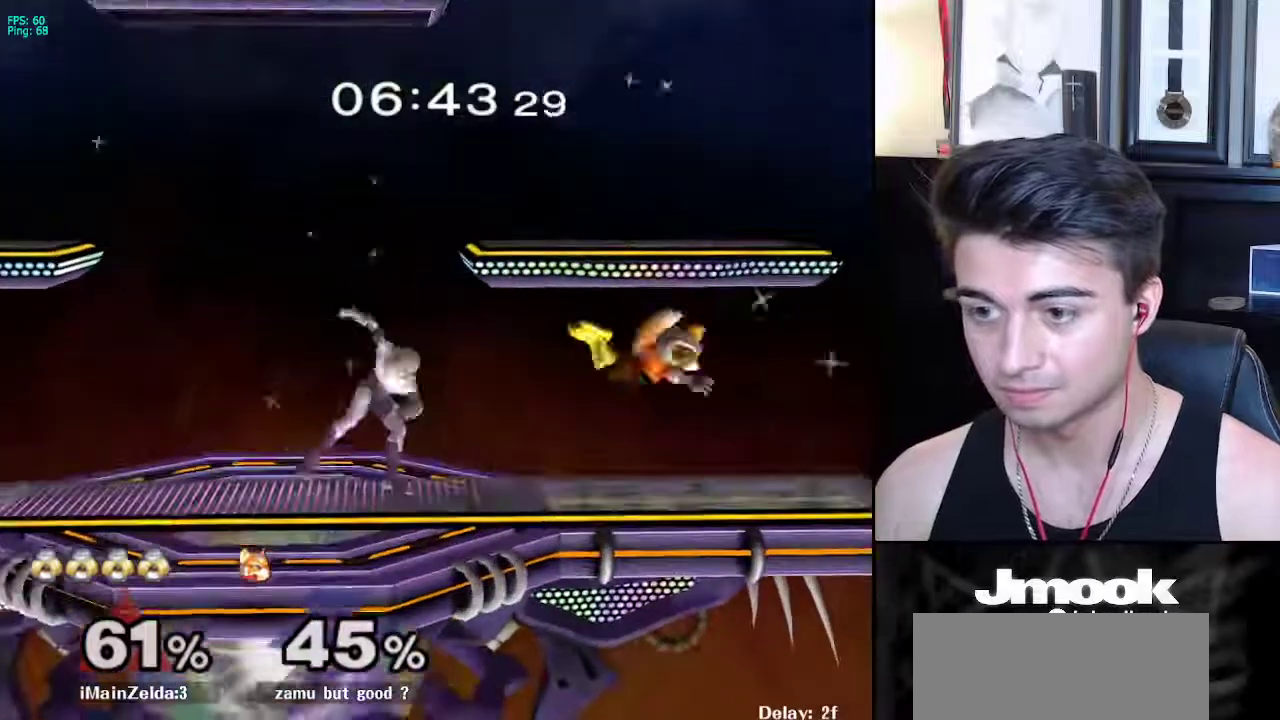
{"buttons": [], "left_stick": "center", "right_stick": "center", "events": [[133, "left_stick", "right"], [233, "Y", "down"], [250, "right_stick", "up"], [283, "Y", "up"], [317, "right_stick", "center"], [417, "left_stick", "center"]]}
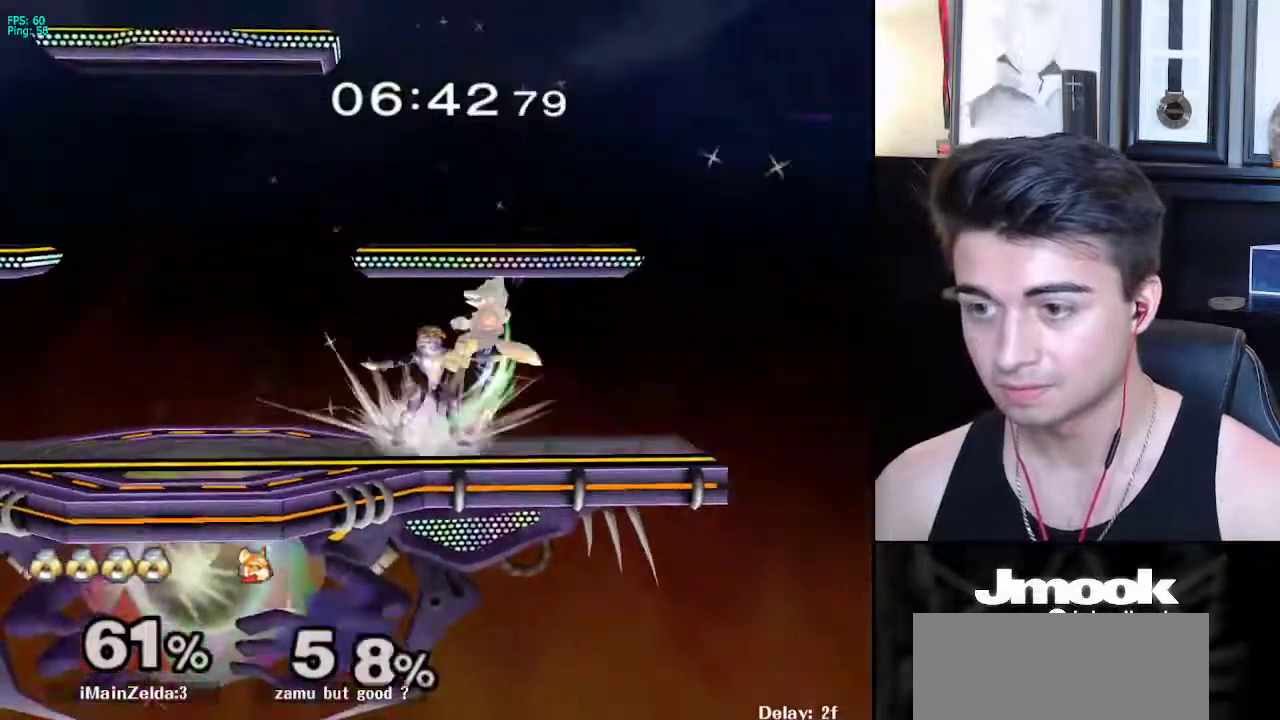
{"buttons": [], "left_stick": "center", "right_stick": "center", "events": []}
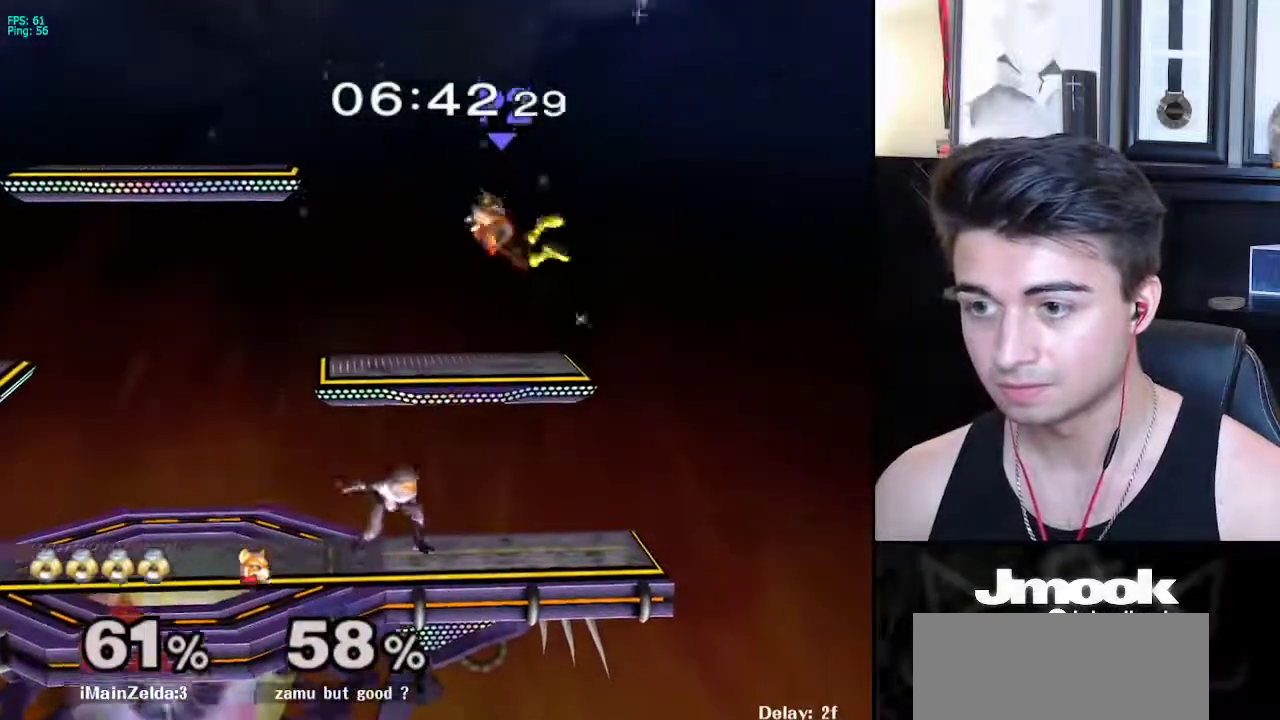
{"buttons": [], "left_stick": "center", "right_stick": "center", "events": [[33, "X", "down"], [200, "left_stick", "down"], [267, "R1", "down"], [300, "X", "up"], [350, "left_stick", "center"], [367, "R1", "up"]]}
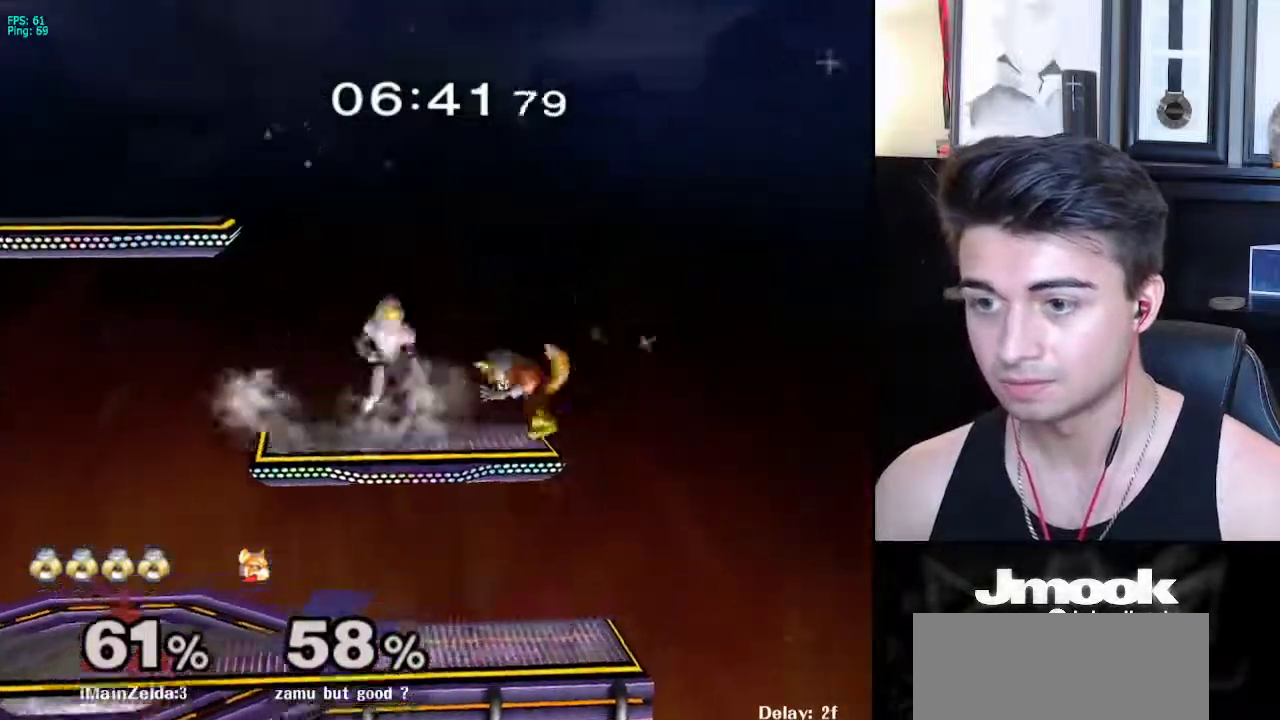
{"buttons": [], "left_stick": "center", "right_stick": "center", "events": [[17, "left_stick", "left"], [83, "L1", "down"], [83, "left_stick", "down-left"], [167, "L1", "up"], [233, "left_stick", "down-right"], [267, "X", "down"], [333, "R1", "down"], [350, "X", "up"], [417, "left_stick", "center"], [433, "R1", "up"]]}
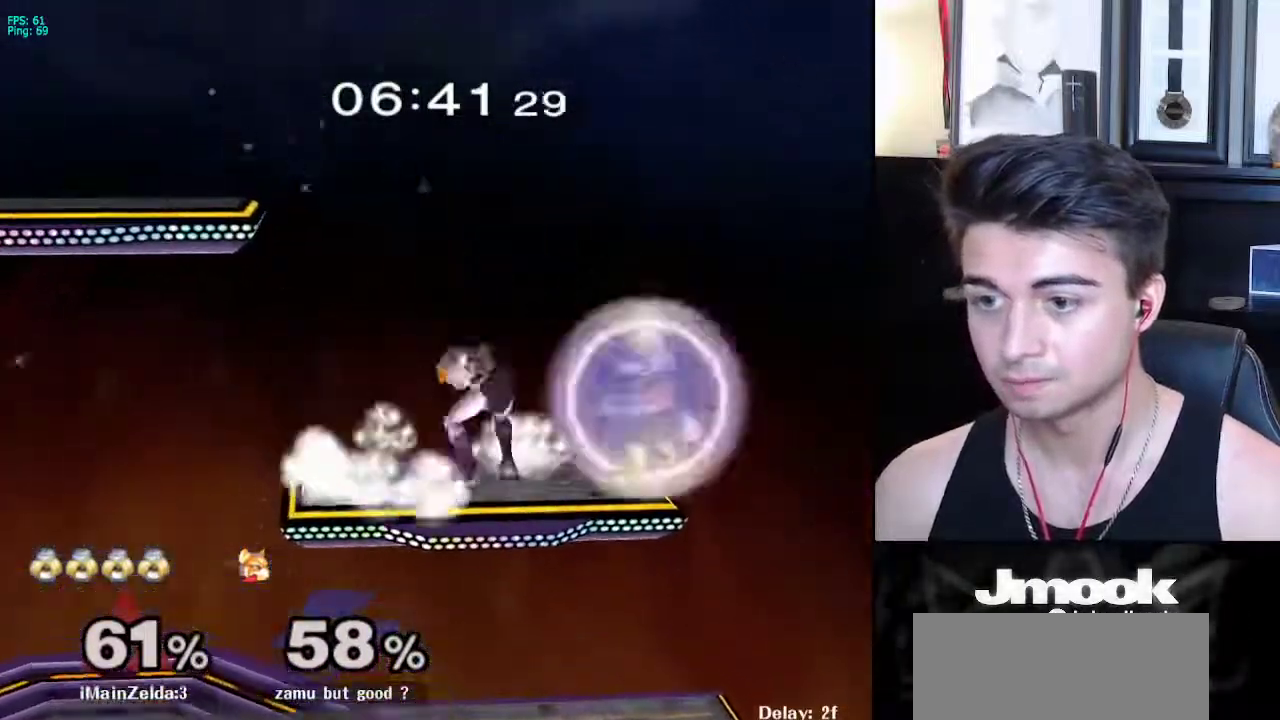
{"buttons": [], "left_stick": "right", "right_stick": "center", "events": [[17, "left_stick", "down"], [100, "left_stick", "right"], [167, "left_stick", "center"], [283, "left_stick", "down"], [367, "L1", "down"], [417, "left_stick", "right"], [467, "L1", "up"]]}
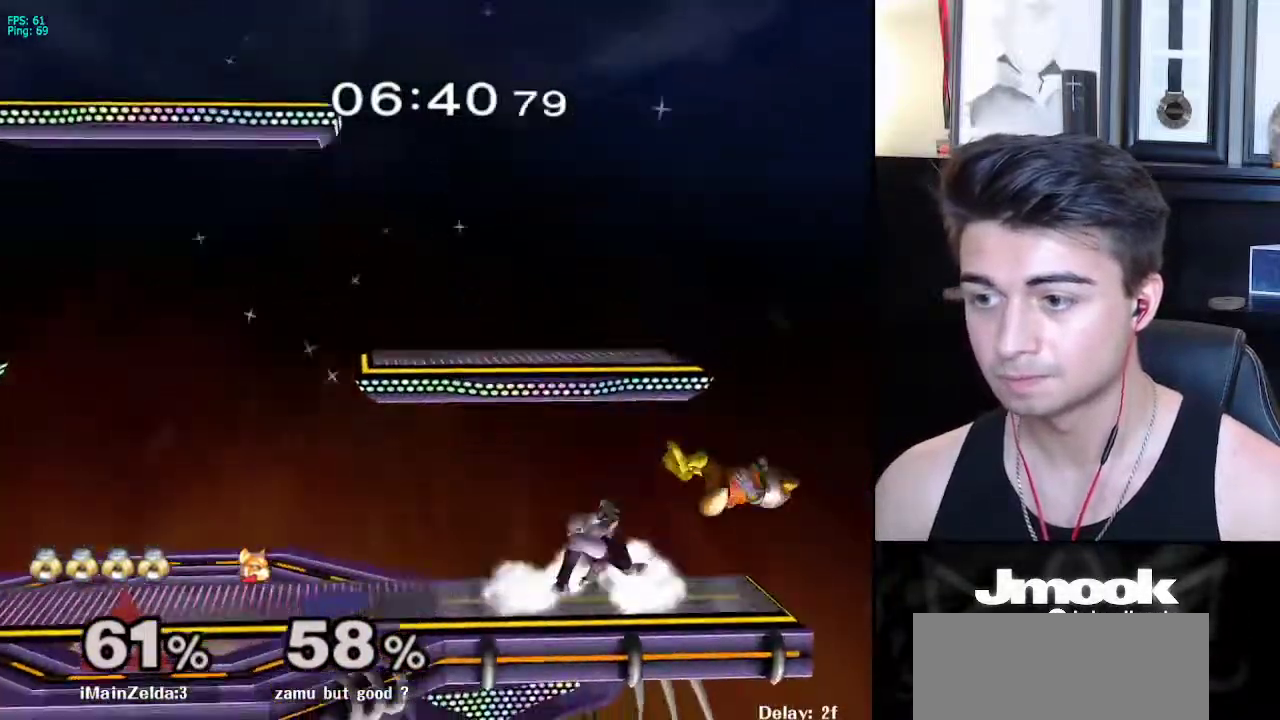
{"buttons": [], "left_stick": "center", "right_stick": "center", "events": [[83, "A", "down"], [83, "left_stick", "down-right"], [167, "A", "up"], [400, "left_stick", "center"]]}
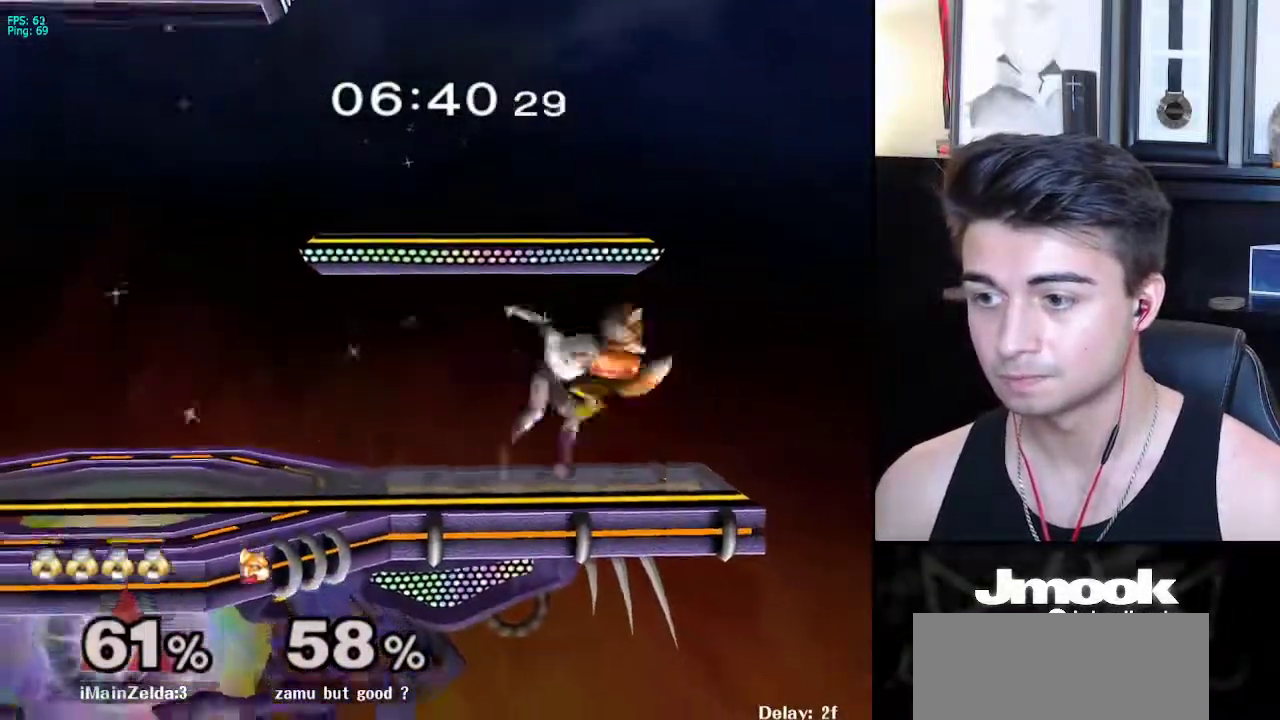
{"buttons": ["L1"], "left_stick": "left", "right_stick": "center", "events": [[33, "L1", "down"], [50, "left_stick", "left"]]}
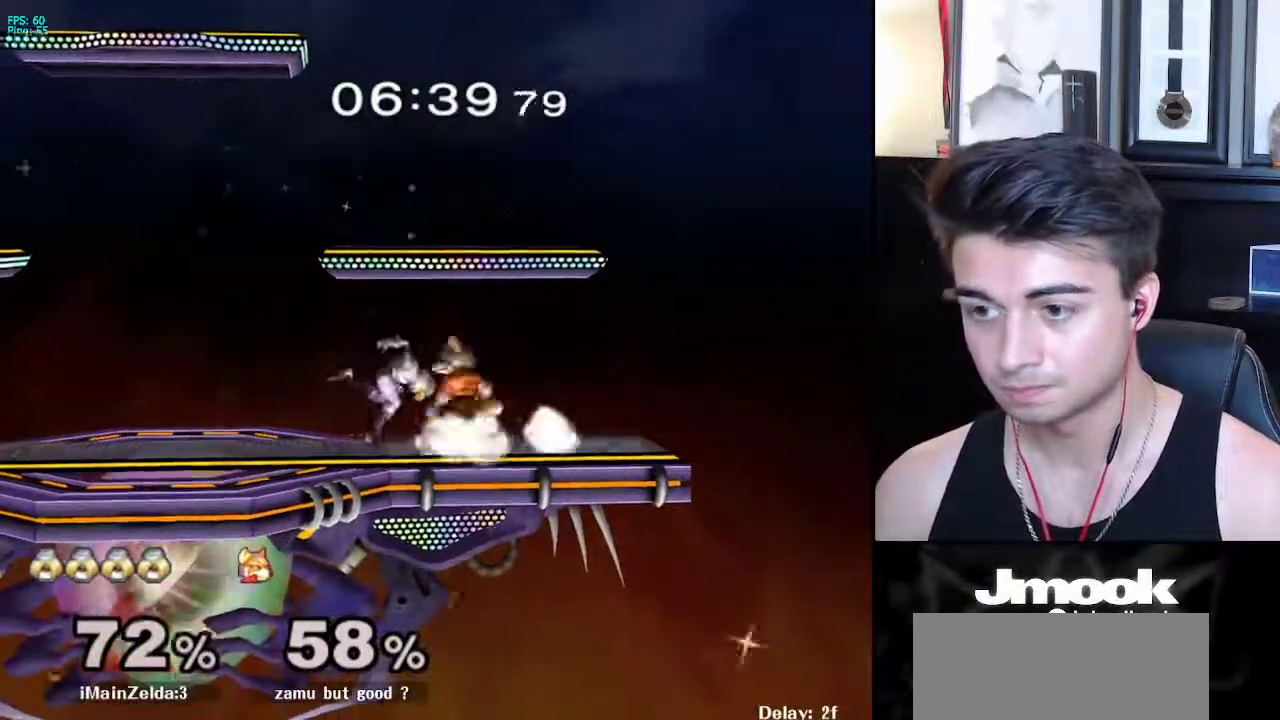
{"buttons": ["L1"], "left_stick": "left", "right_stick": "center", "events": [[50, "left_stick", "down"], [100, "left_stick", "left"]]}
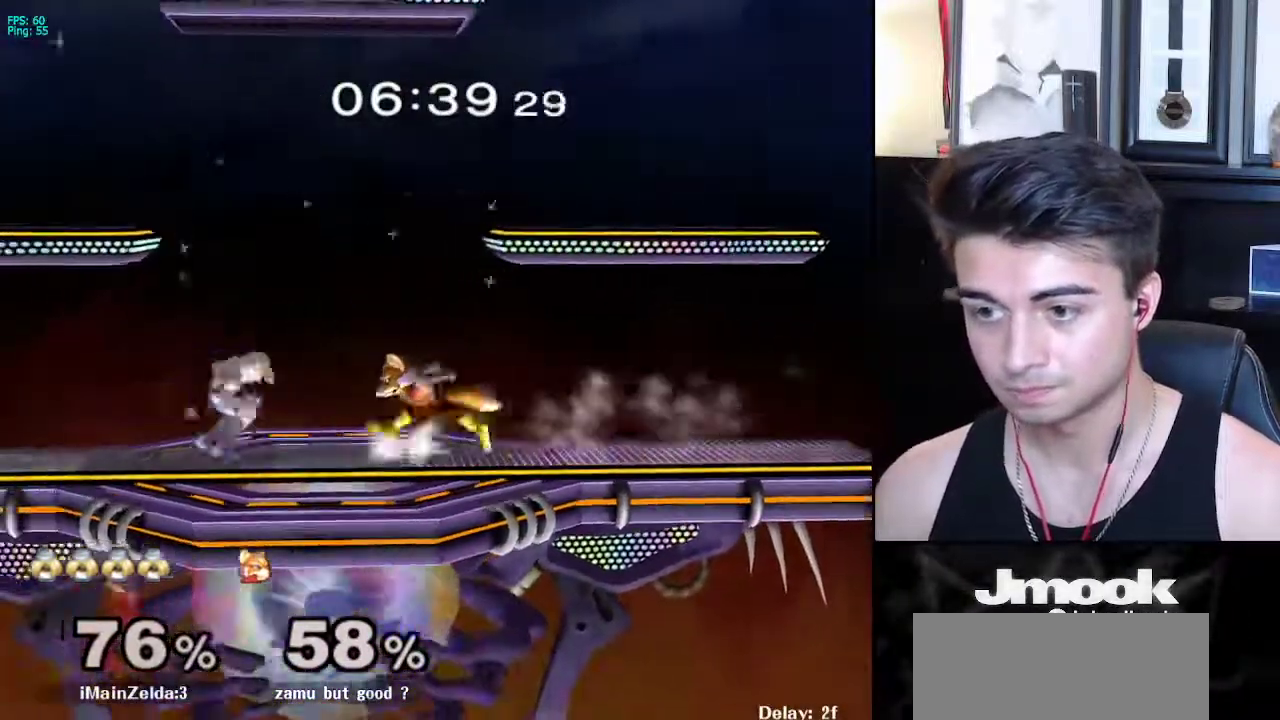
{"buttons": ["L1"], "left_stick": "center", "right_stick": "center", "events": [[33, "left_stick", "down-left"], [217, "left_stick", "left"], [317, "left_stick", "center"], [400, "X", "down"], [450, "X", "up"]]}
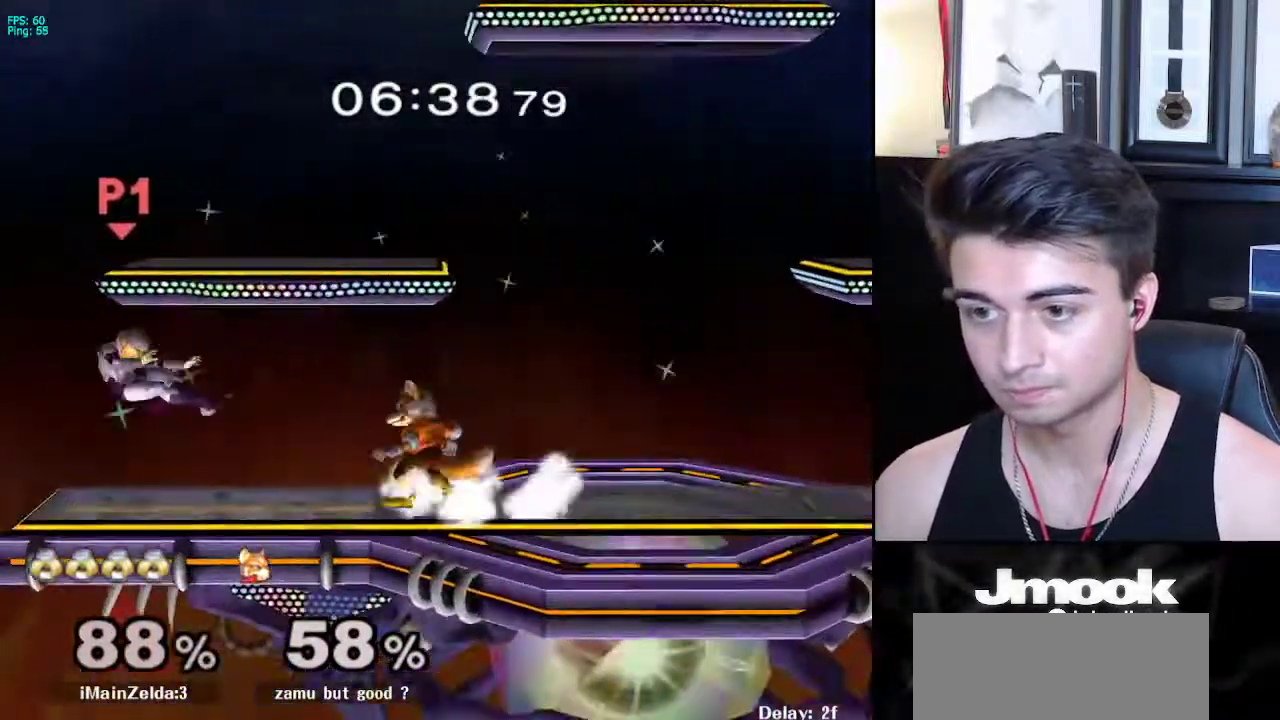
{"buttons": [], "left_stick": "right", "right_stick": "center", "events": [[33, "L1", "up"], [150, "left_stick", "right"]]}
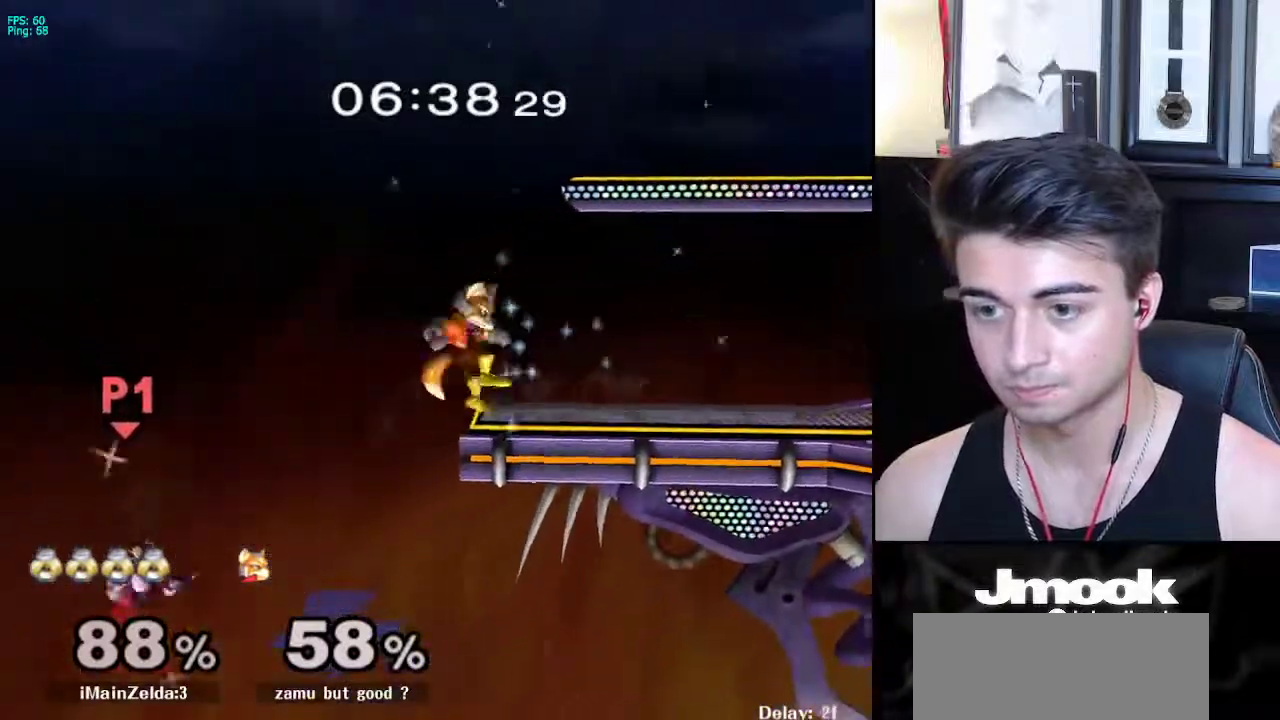
{"buttons": ["B", "X"], "left_stick": "right", "right_stick": "center", "events": [[200, "X", "down"], [217, "left_stick", "up-right"], [317, "B", "down"], [483, "left_stick", "right"]]}
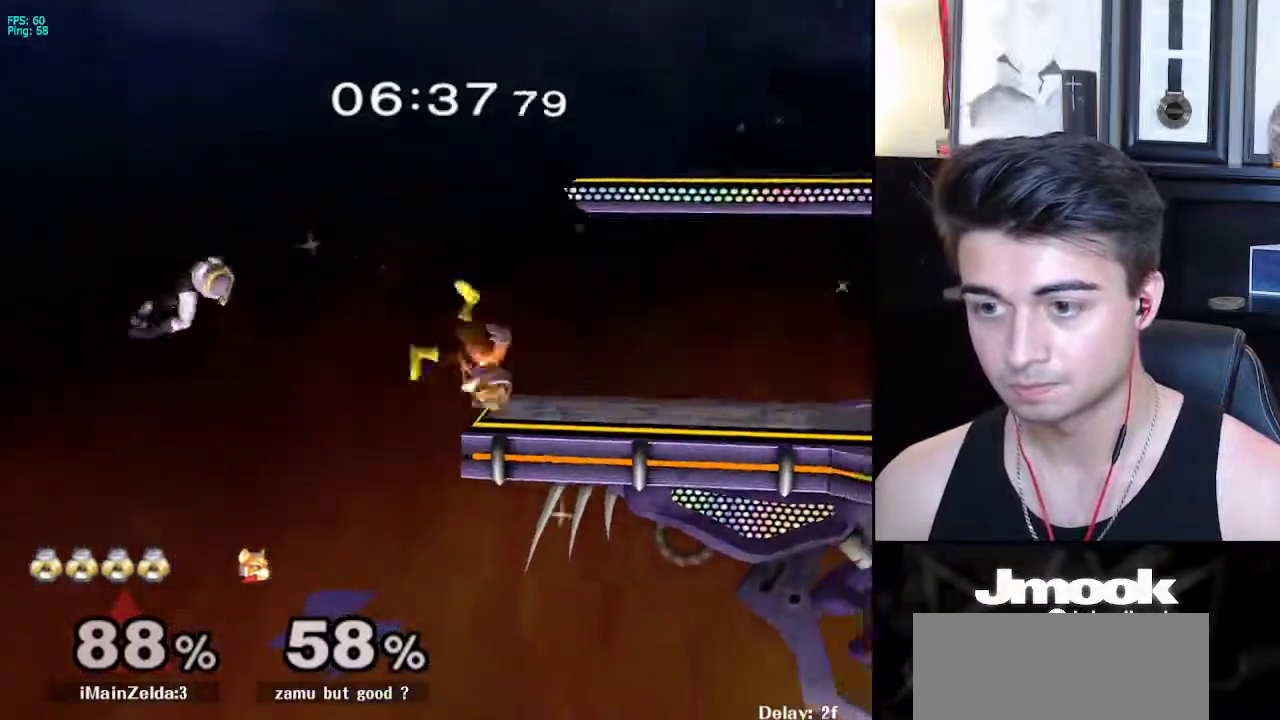
{"buttons": [], "left_stick": "down-right", "right_stick": "center", "events": [[67, "X", "up"], [167, "left_stick", "down-right"], [333, "B", "up"]]}
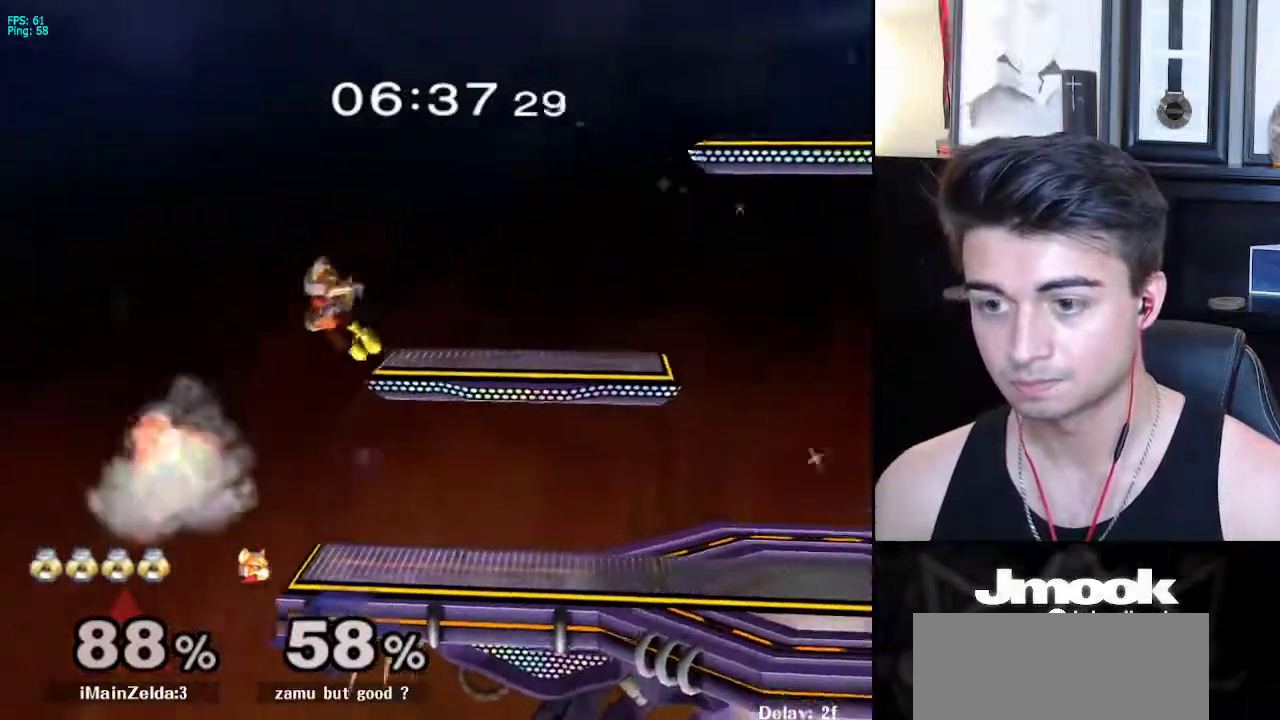
{"buttons": ["R1"], "left_stick": "down-right", "right_stick": "center", "events": [[67, "left_stick", "center"], [200, "left_stick", "down"], [250, "left_stick", "down-right"], [267, "X", "down"], [400, "R1", "down"], [433, "X", "up"]]}
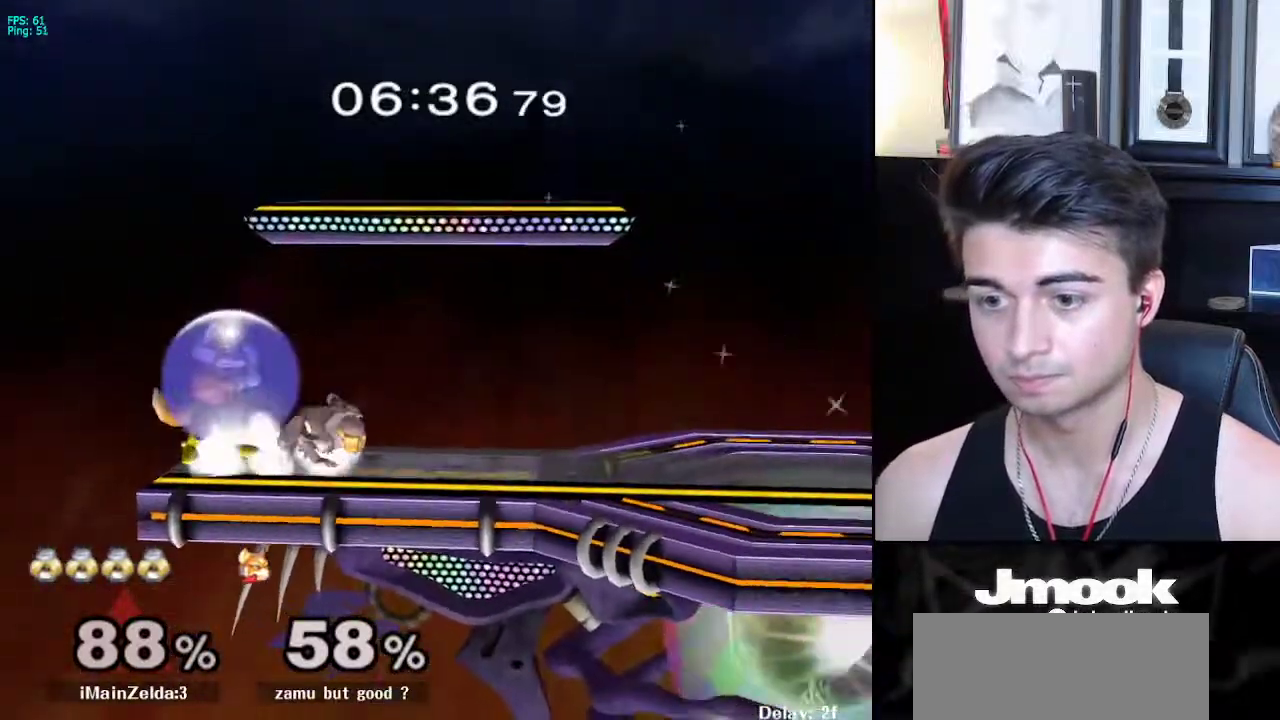
{"buttons": [], "left_stick": "up-right", "right_stick": "center", "events": [[33, "R1", "up"], [67, "left_stick", "right"], [150, "X", "down"], [167, "X", "up"], [167, "left_stick", "left"], [200, "Z", "down"], [283, "Z", "up"], [283, "left_stick", "center"], [400, "left_stick", "up-right"]]}
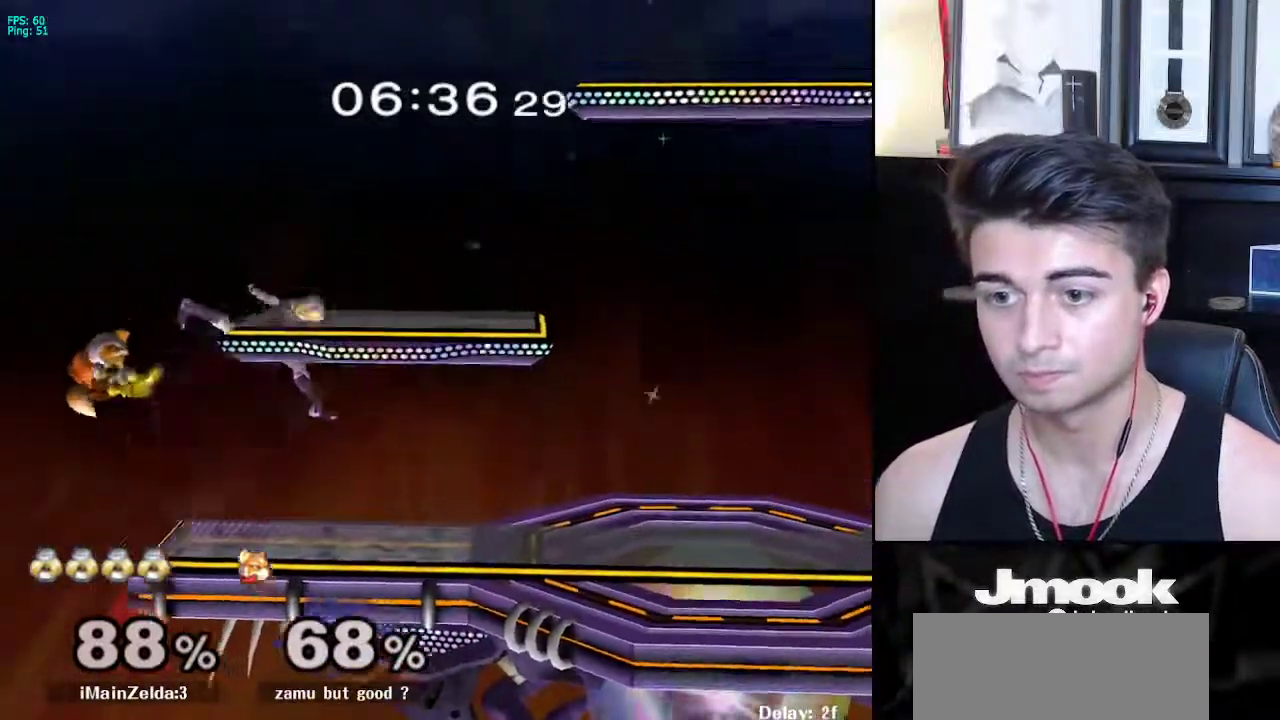
{"buttons": [], "left_stick": "center", "right_stick": "center", "events": [[33, "left_stick", "up-left"], [117, "left_stick", "down-left"], [200, "left_stick", "center"], [317, "X", "down"], [317, "left_stick", "left"], [350, "X", "up"], [367, "left_stick", "center"], [400, "B", "down"], [467, "B", "up"]]}
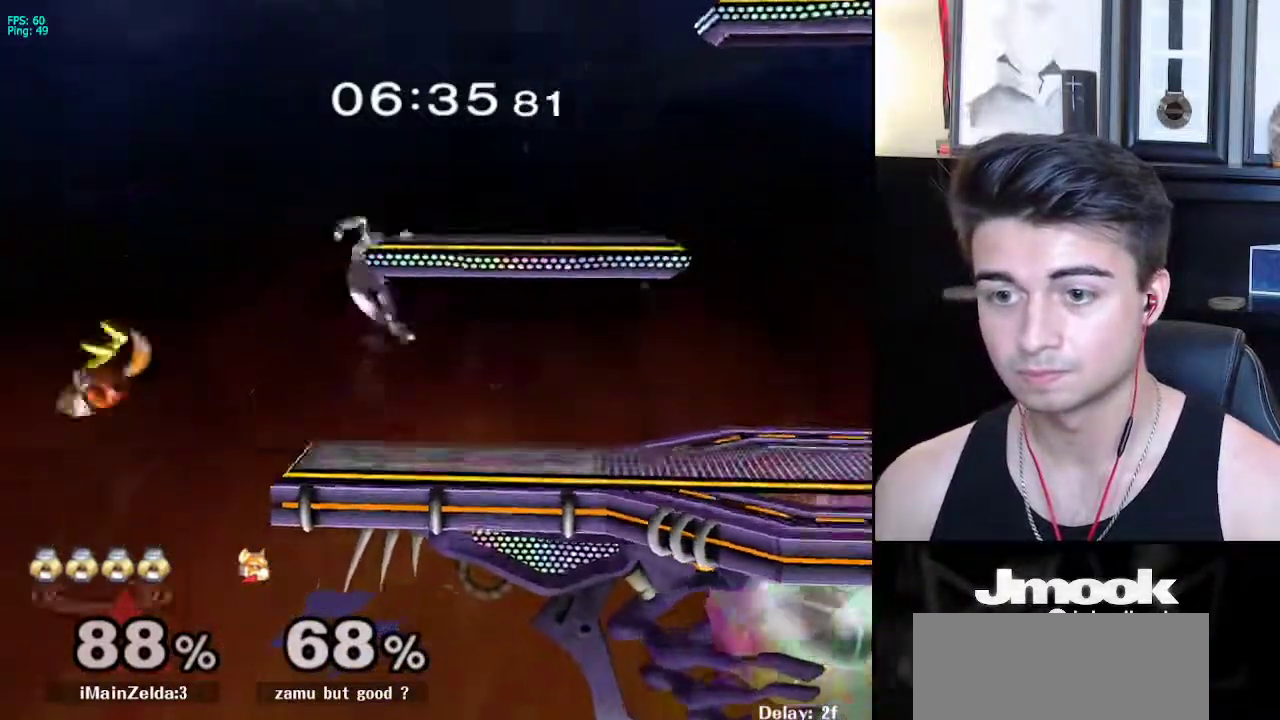
{"buttons": [], "left_stick": "center", "right_stick": "center", "events": []}
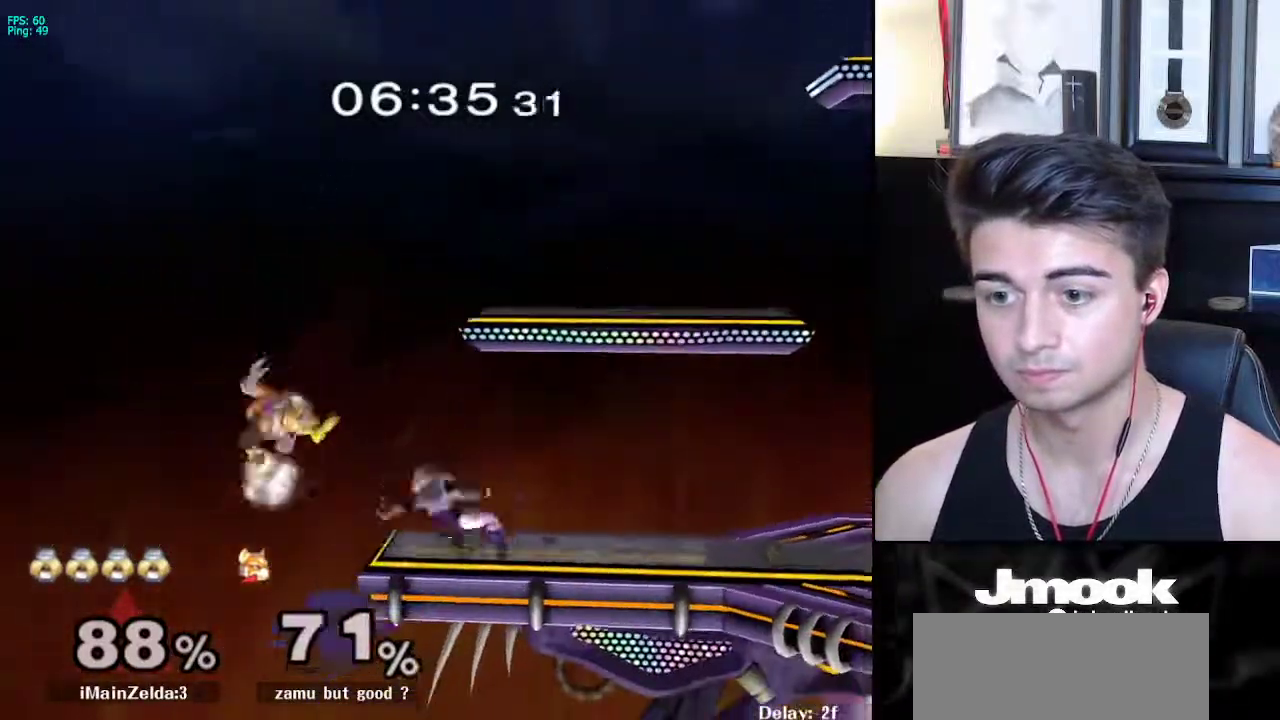
{"buttons": [], "left_stick": "down", "right_stick": "center", "events": [[100, "A", "down"], [167, "A", "up"], [417, "left_stick", "right"], [500, "left_stick", "down"]]}
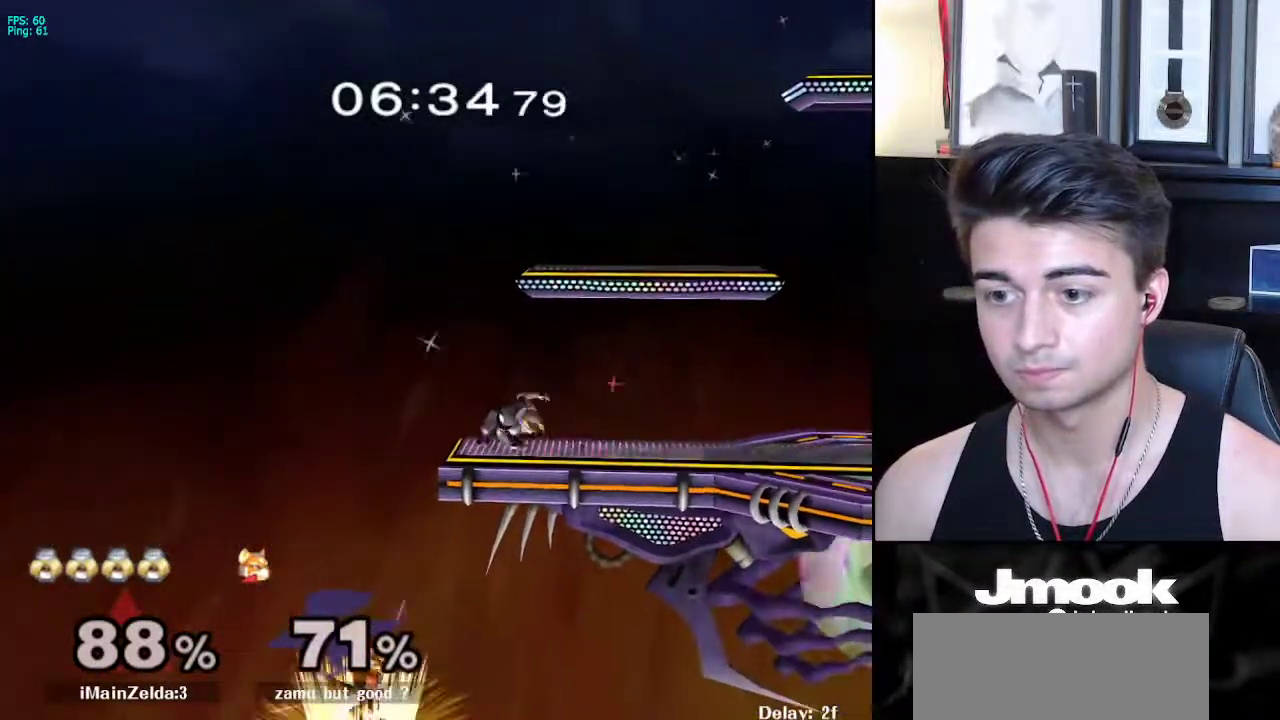
{"buttons": ["X"], "left_stick": "down", "right_stick": "center", "events": [[17, "X", "down"], [67, "R1", "down"], [67, "left_stick", "down-left"], [83, "X", "up"], [183, "R1", "up"], [183, "left_stick", "down"], [300, "left_stick", "center"], [433, "left_stick", "down"], [483, "X", "down"]]}
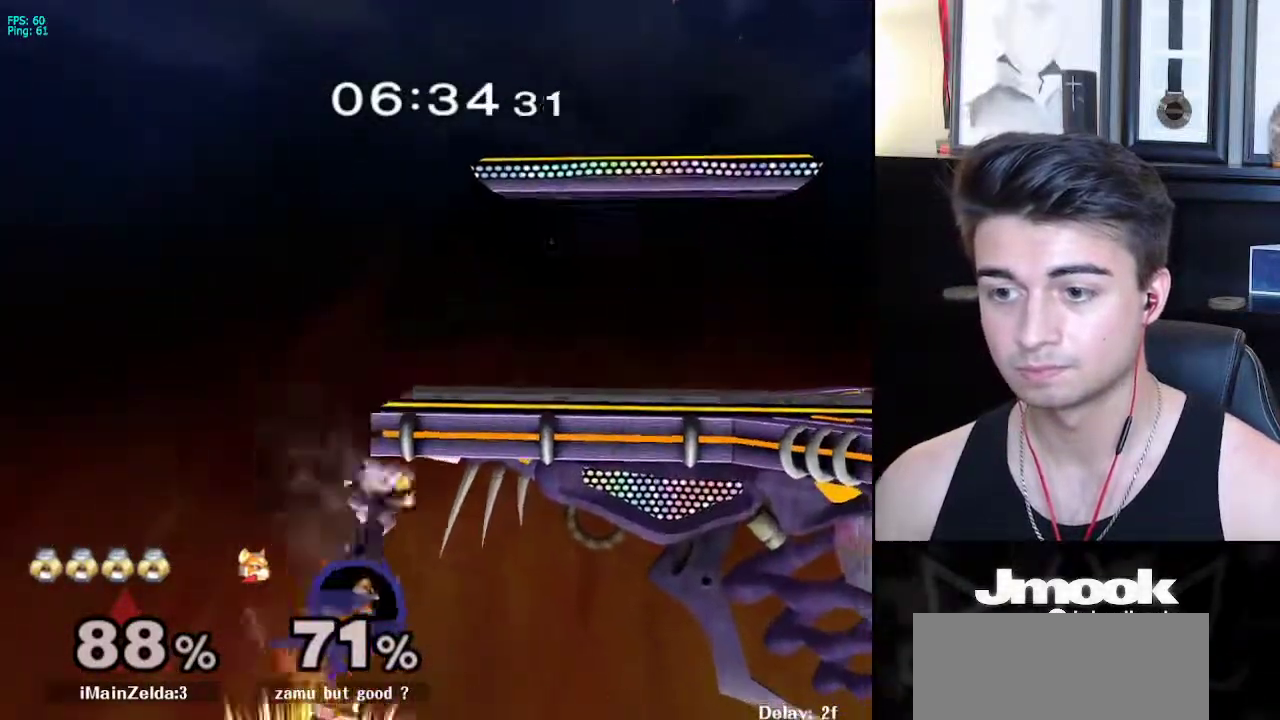
{"buttons": [], "left_stick": "up-right", "right_stick": "center", "events": [[17, "right_stick", "down"], [50, "left_stick", "center"], [217, "left_stick", "up-right"], [233, "right_stick", "center"], [350, "X", "up"]]}
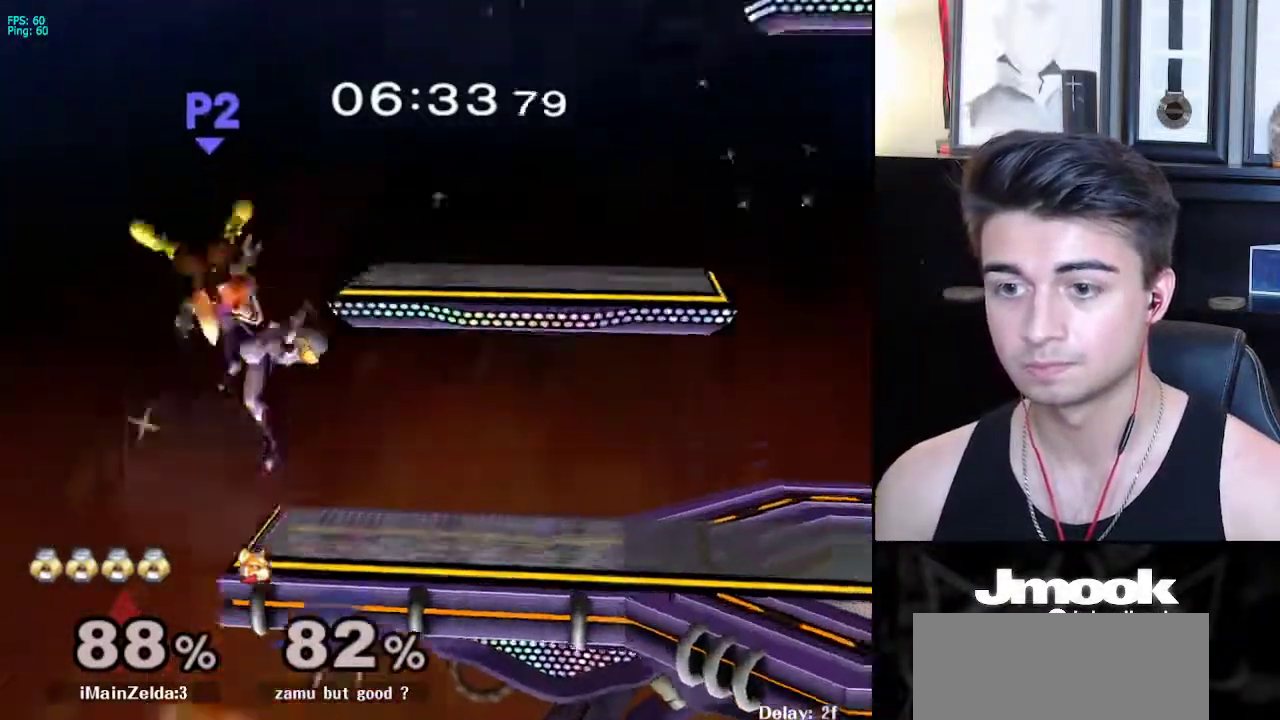
{"buttons": ["A", "X"], "left_stick": "left", "right_stick": "center", "events": [[33, "left_stick", "down-right"], [50, "L1", "down"], [117, "left_stick", "center"], [150, "L1", "up"], [250, "left_stick", "left"], [300, "X", "down"], [317, "left_stick", "center"], [367, "A", "down"], [500, "left_stick", "left"]]}
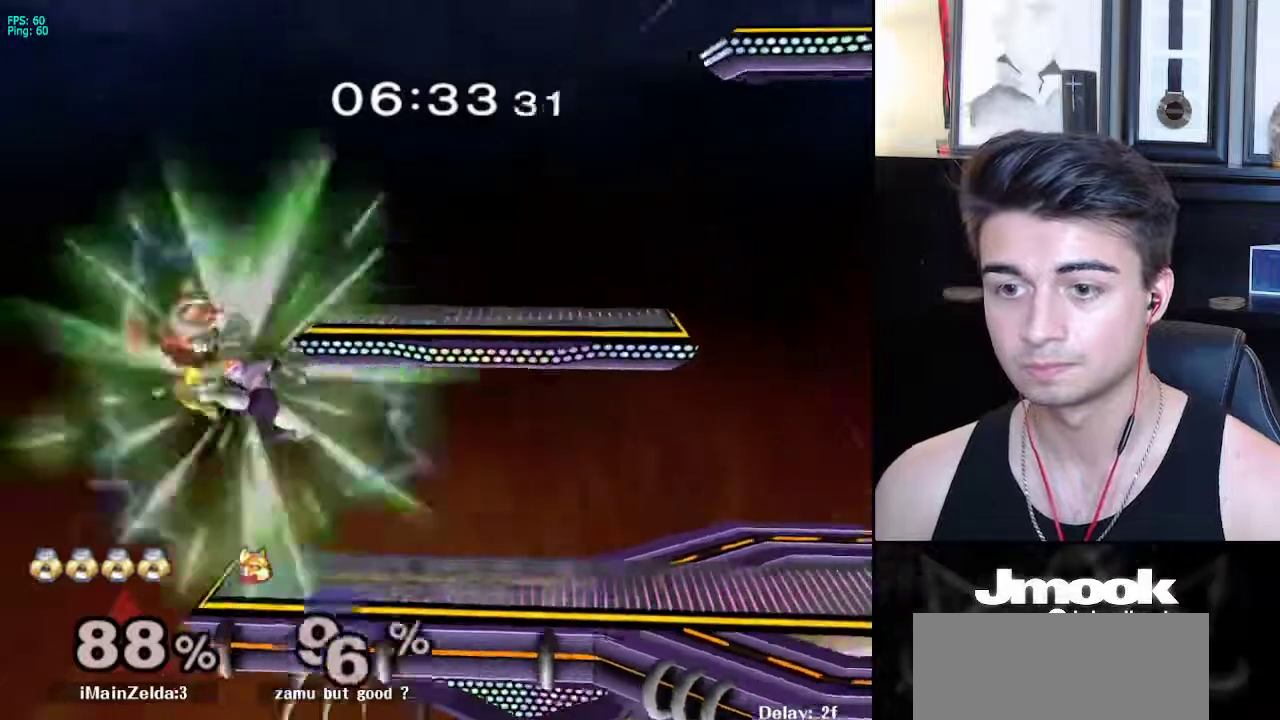
{"buttons": [], "left_stick": "down-left", "right_stick": "center", "events": [[300, "A", "up"], [333, "X", "up"], [500, "left_stick", "down-left"]]}
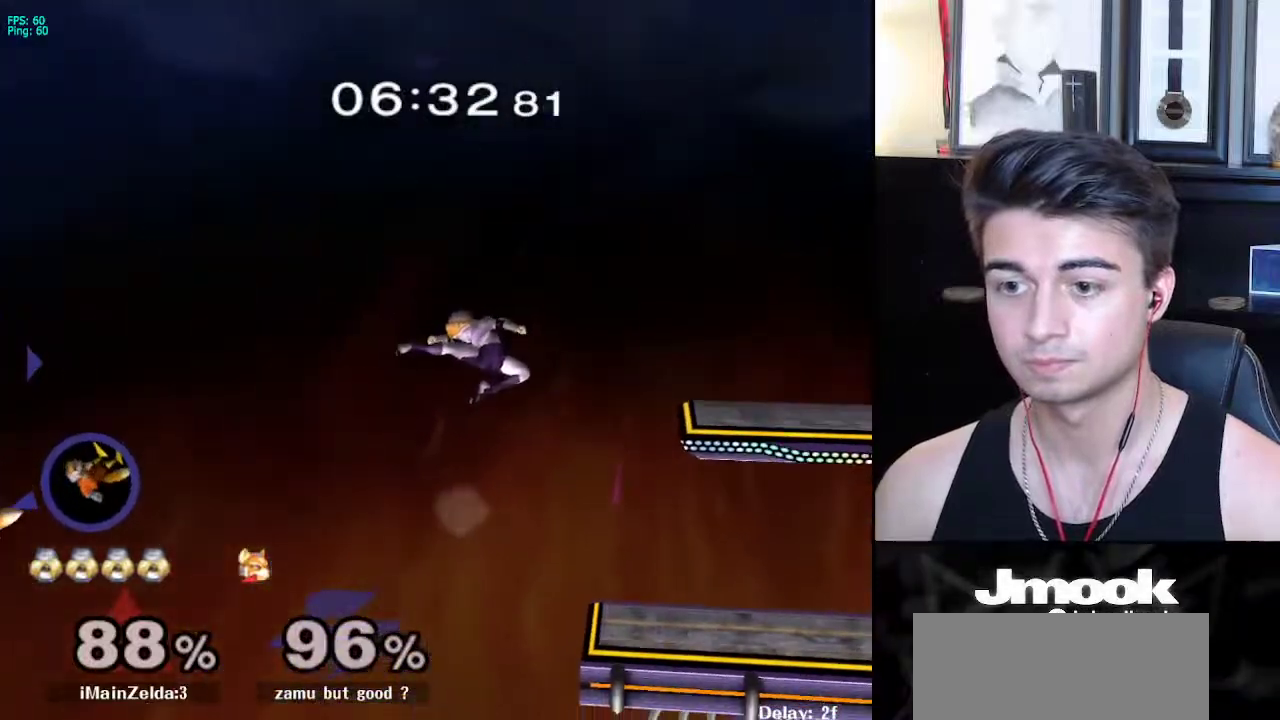
{"buttons": [], "left_stick": "right", "right_stick": "center", "events": [[17, "left_stick", "down"], [117, "left_stick", "right"], [200, "X", "down"], [283, "X", "up"]]}
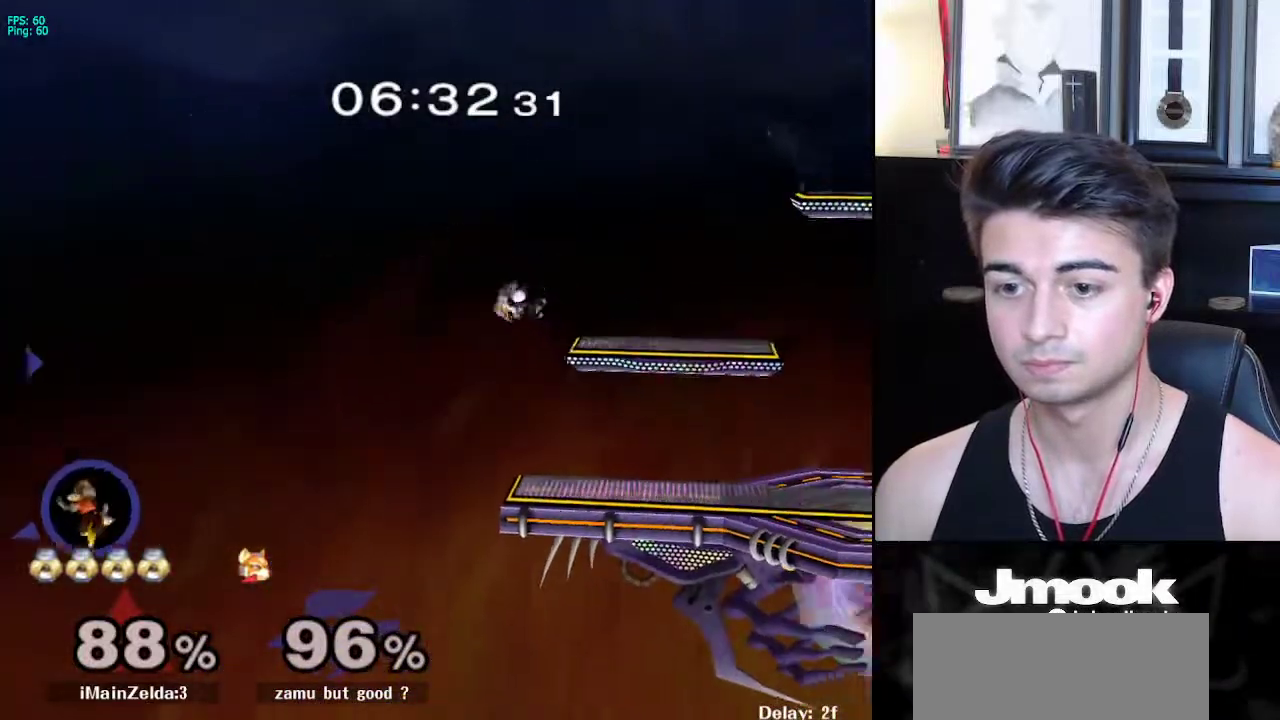
{"buttons": [], "left_stick": "center", "right_stick": "center", "events": [[117, "left_stick", "down-right"], [283, "left_stick", "center"]]}